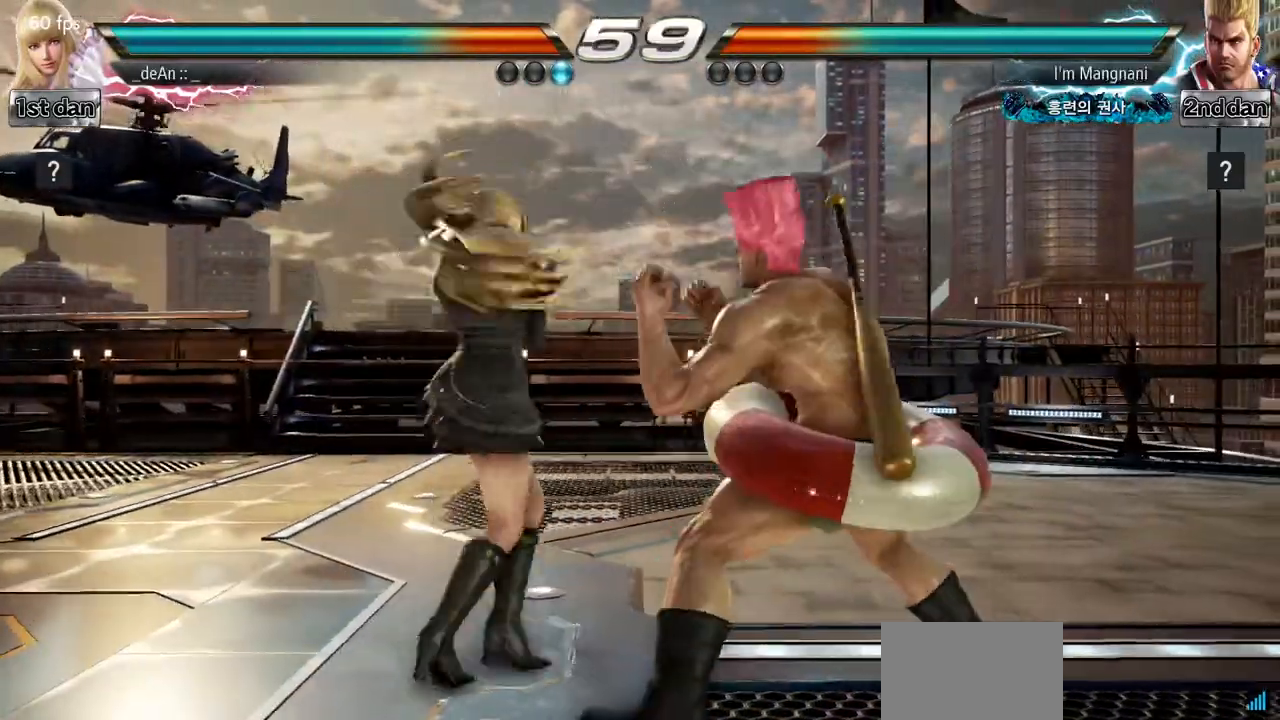
Gameplay with a controller (arcade stick); each line is a JSON object with the inputs held at the frame after it. "events" lists button and stick changes between this image and that frame as [ms after this image, input, new state], when the widget could be followed in between. Not read: L3 R3.
{"buttons": [], "left_stick": "center", "events": [[17, "left_stick", "down"], [34, "CIRCLE", "down"], [34, "CROSS", "down"], [67, "CIRCLE", "up"], [84, "CROSS", "up"], [234, "left_stick", "center"]]}
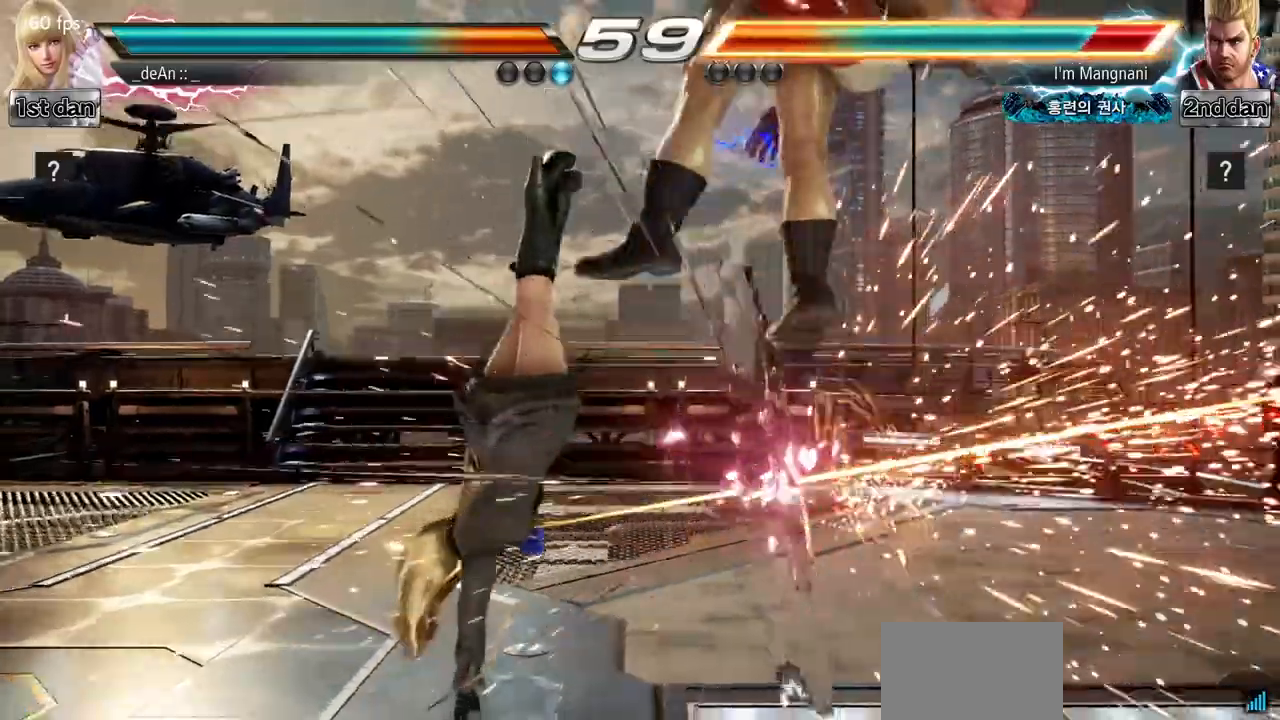
{"buttons": [], "left_stick": "up-right", "events": [[434, "left_stick", "up-right"]]}
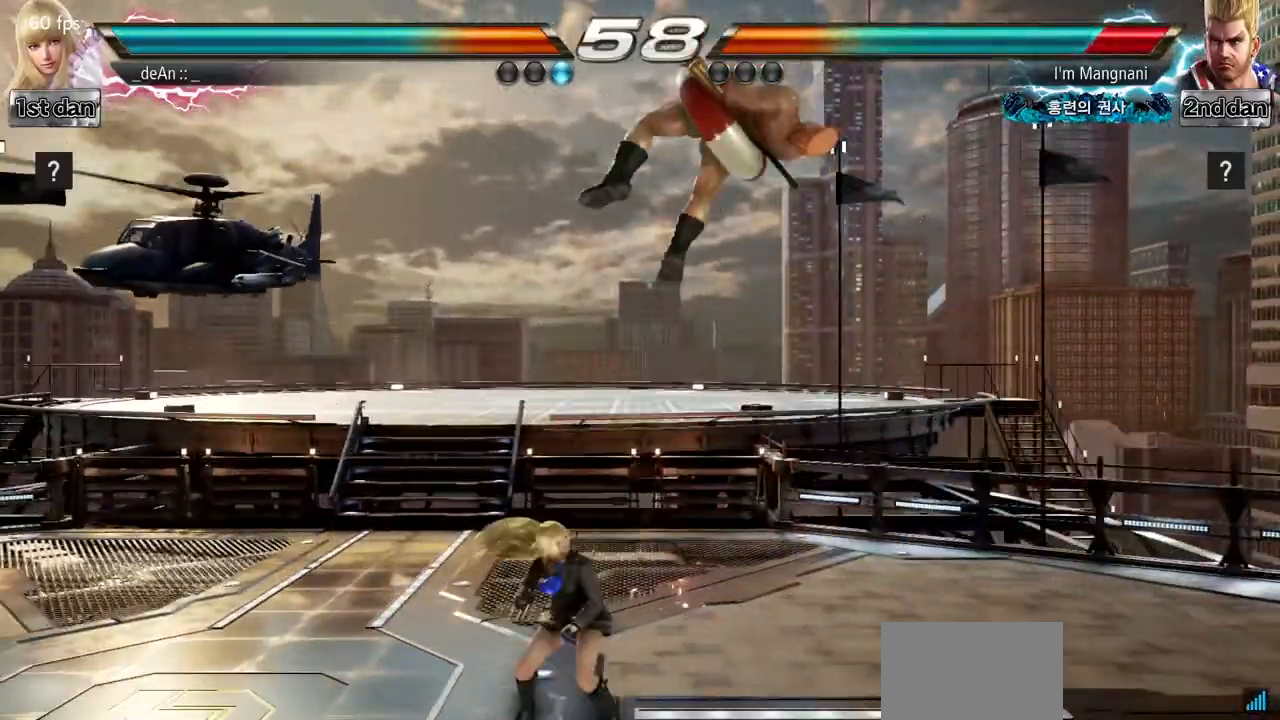
{"buttons": ["CIRCLE"], "left_stick": "up-right", "events": [[284, "CIRCLE", "down"]]}
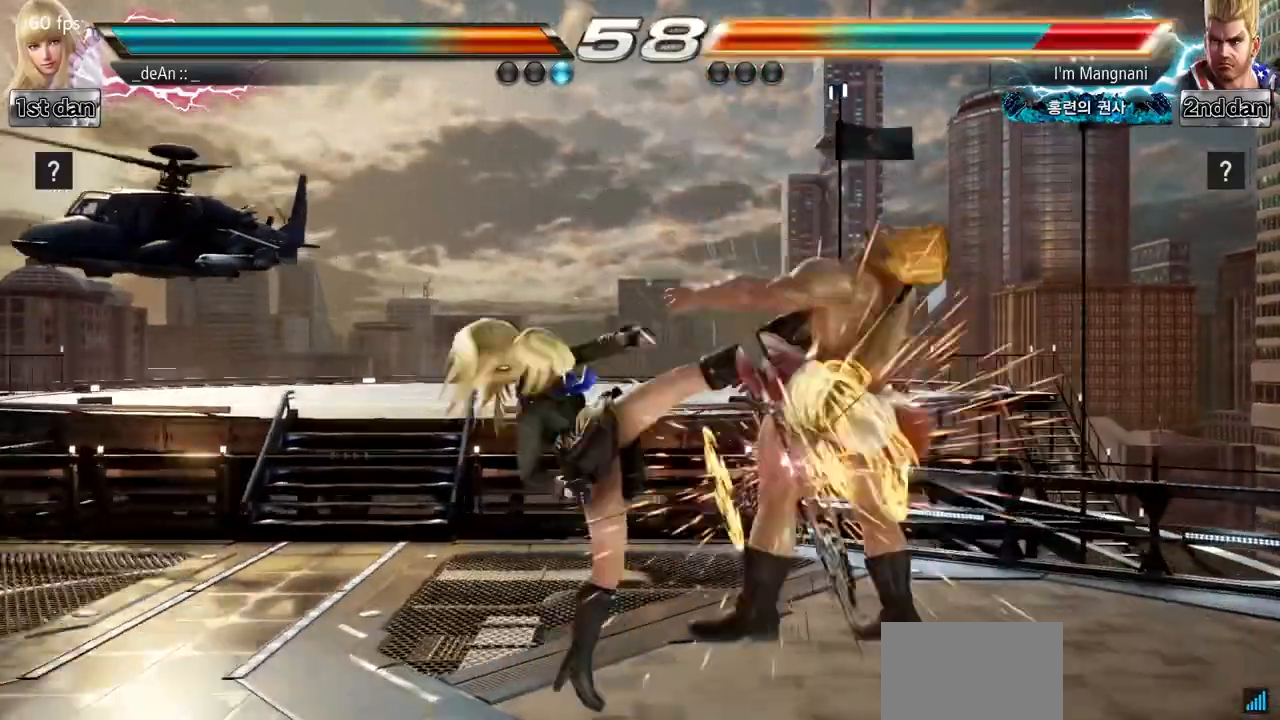
{"buttons": ["TRIANGLE"], "left_stick": "down-right", "events": [[17, "CIRCLE", "up"], [17, "left_stick", "center"], [300, "left_stick", "down-right"], [350, "TRIANGLE", "down"]]}
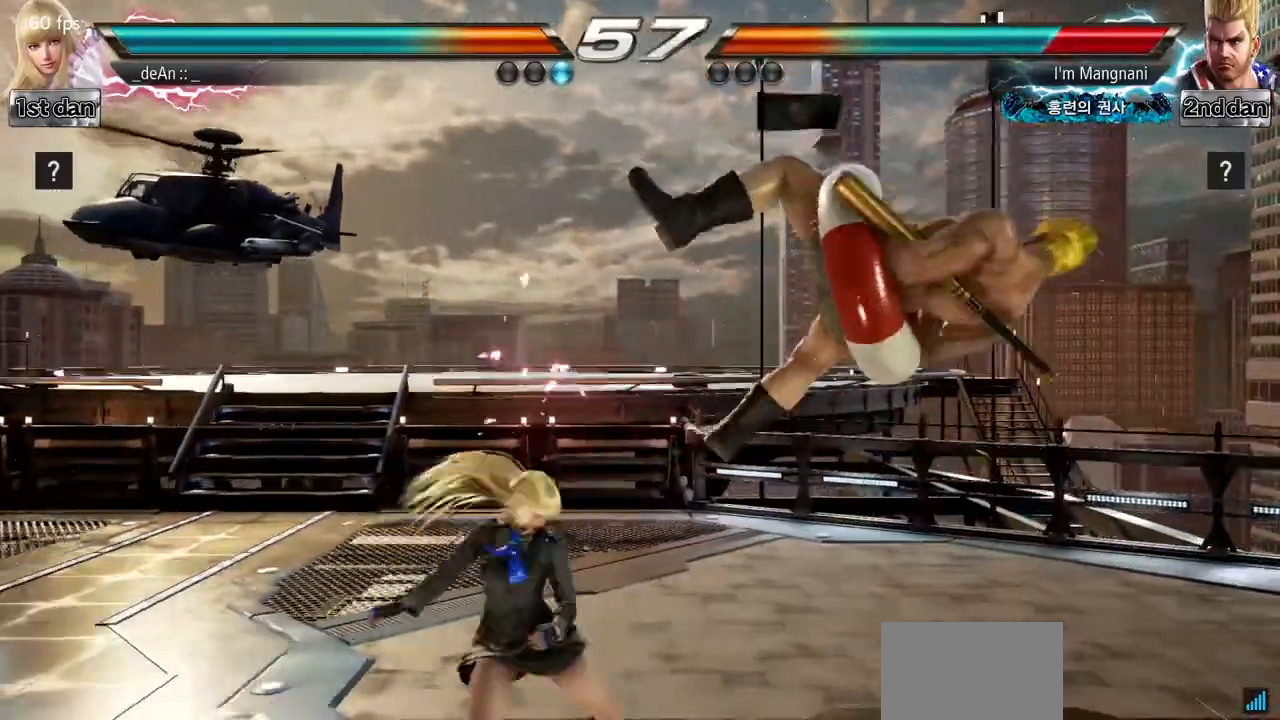
{"buttons": [], "left_stick": "center", "events": [[50, "TRIANGLE", "up"], [134, "left_stick", "center"]]}
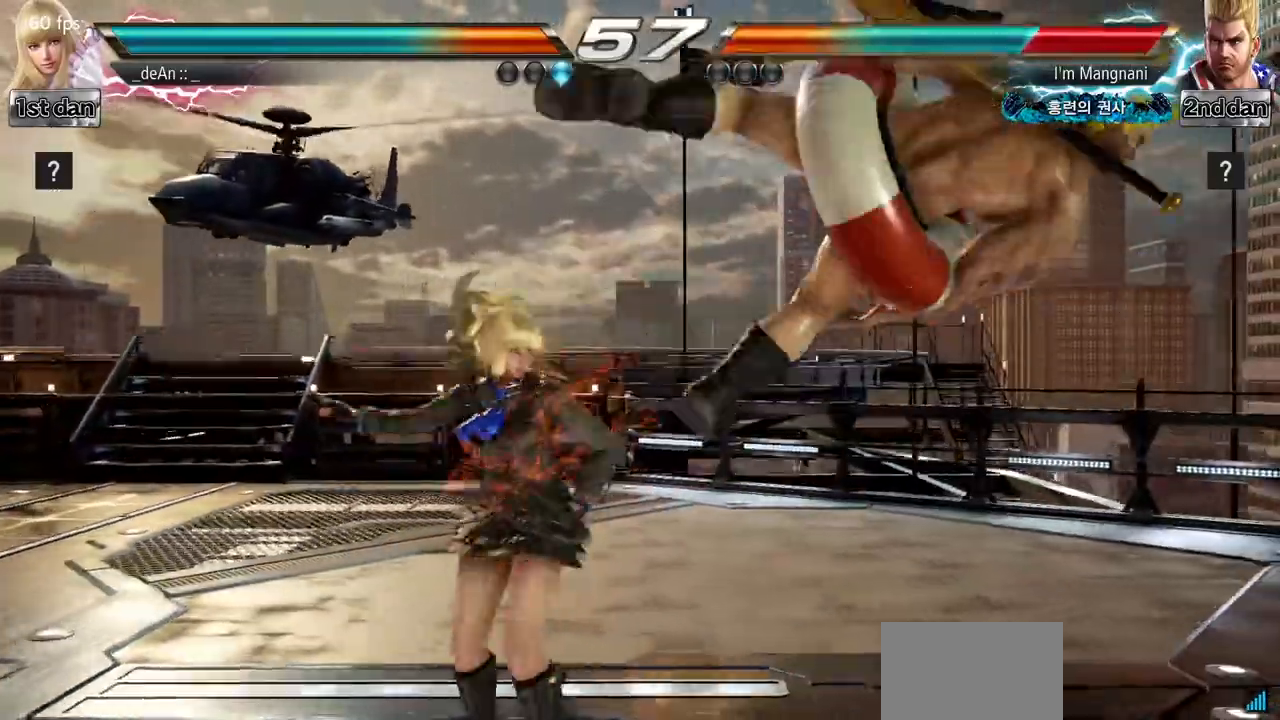
{"buttons": [], "left_stick": "down", "events": [[83, "SQUARE", "down"], [250, "SQUARE", "up"], [417, "left_stick", "down"]]}
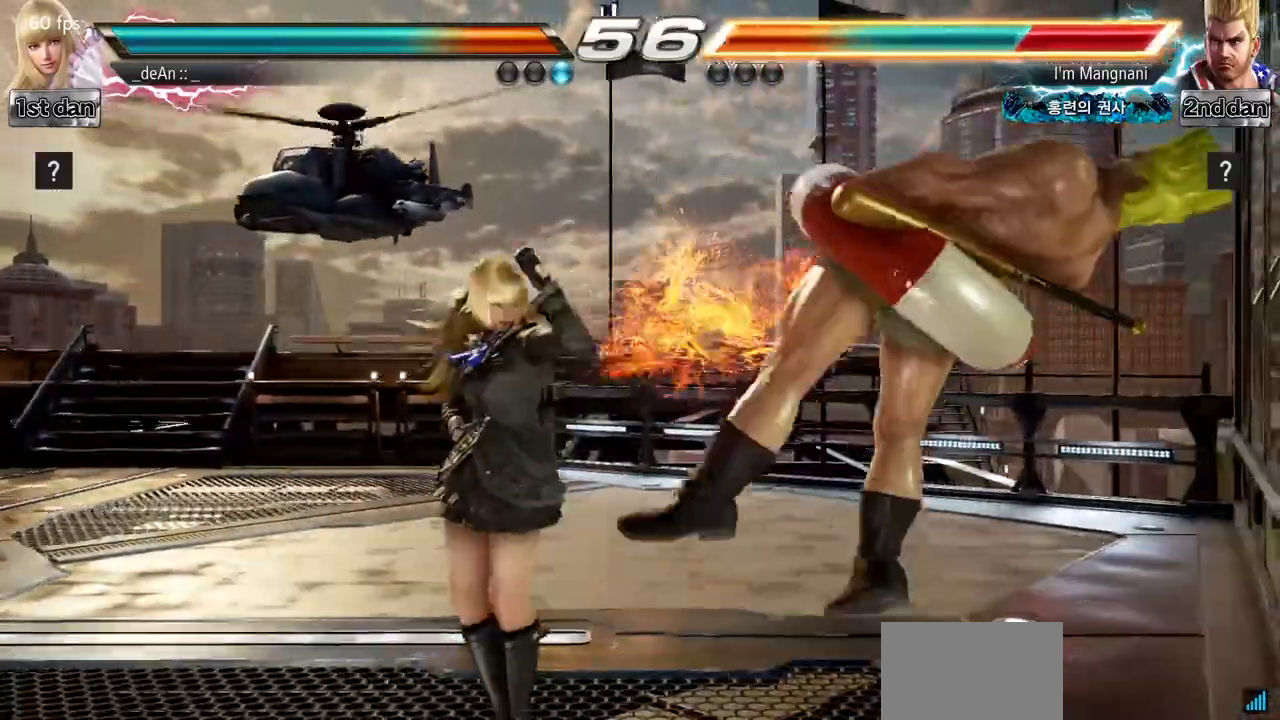
{"buttons": [], "left_stick": "down", "events": [[51, "TRIANGLE", "down"], [117, "TRIANGLE", "up"], [201, "TRIANGLE", "down"], [334, "TRIANGLE", "up"]]}
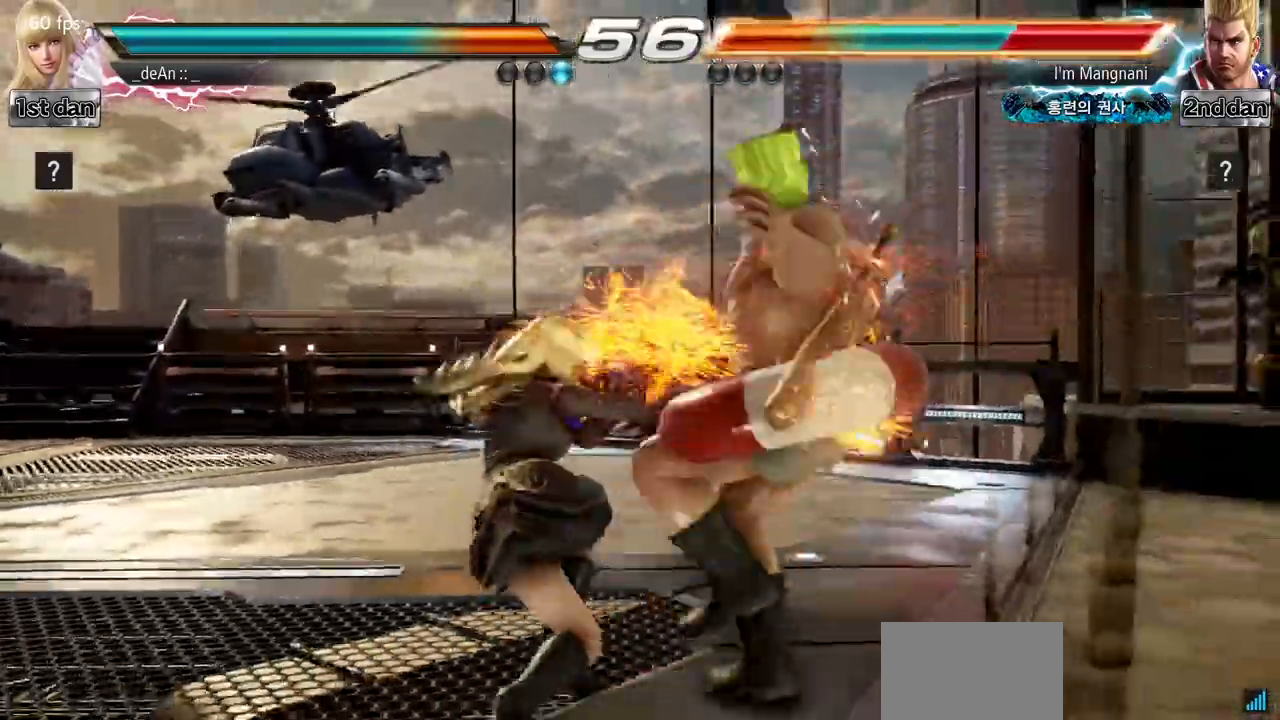
{"buttons": [], "left_stick": "center", "events": [[17, "left_stick", "center"]]}
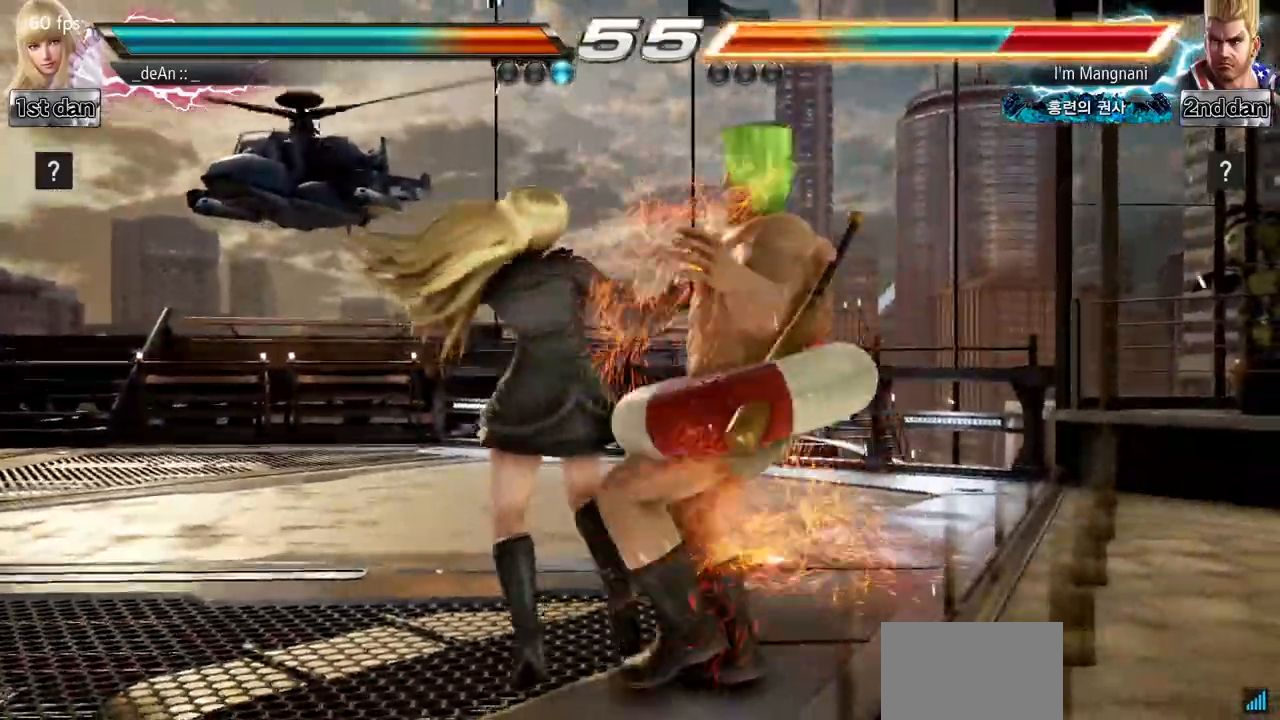
{"buttons": [], "left_stick": "center", "events": [[51, "CIRCLE", "down"], [234, "SQUARE", "down"], [284, "CIRCLE", "up"], [451, "SQUARE", "up"]]}
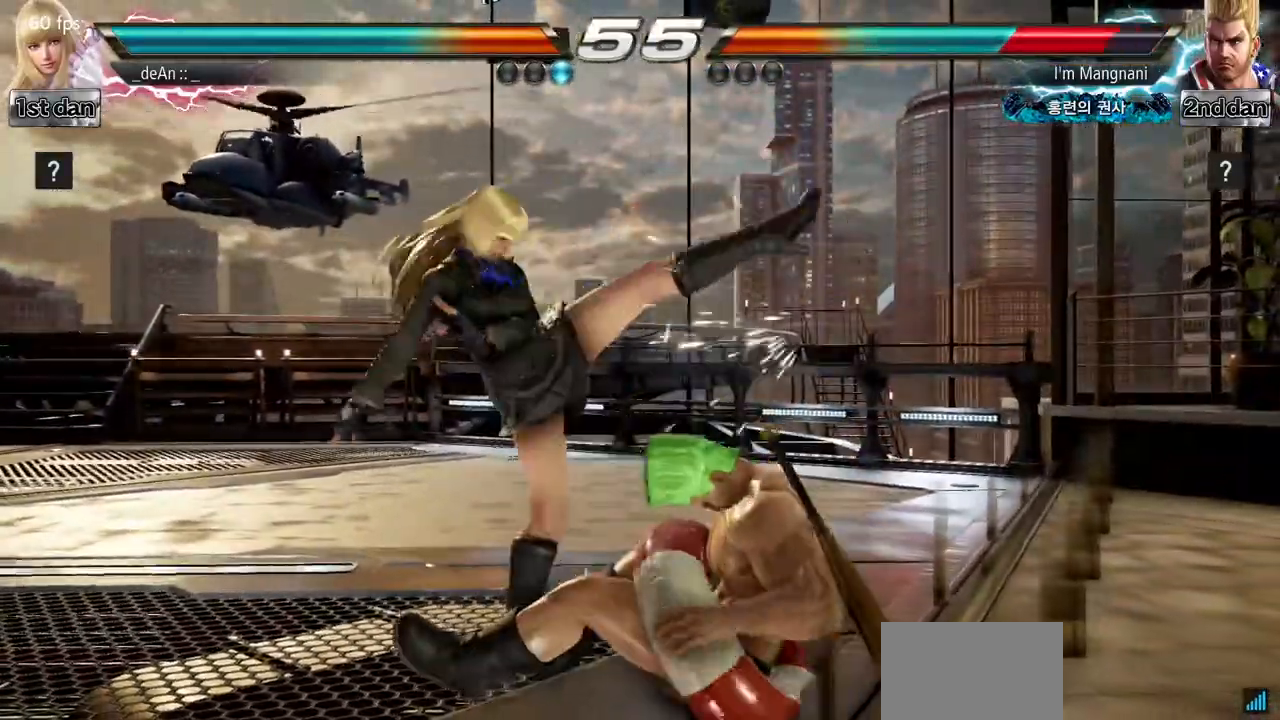
{"buttons": [], "left_stick": "down-right", "events": [[500, "left_stick", "down-right"]]}
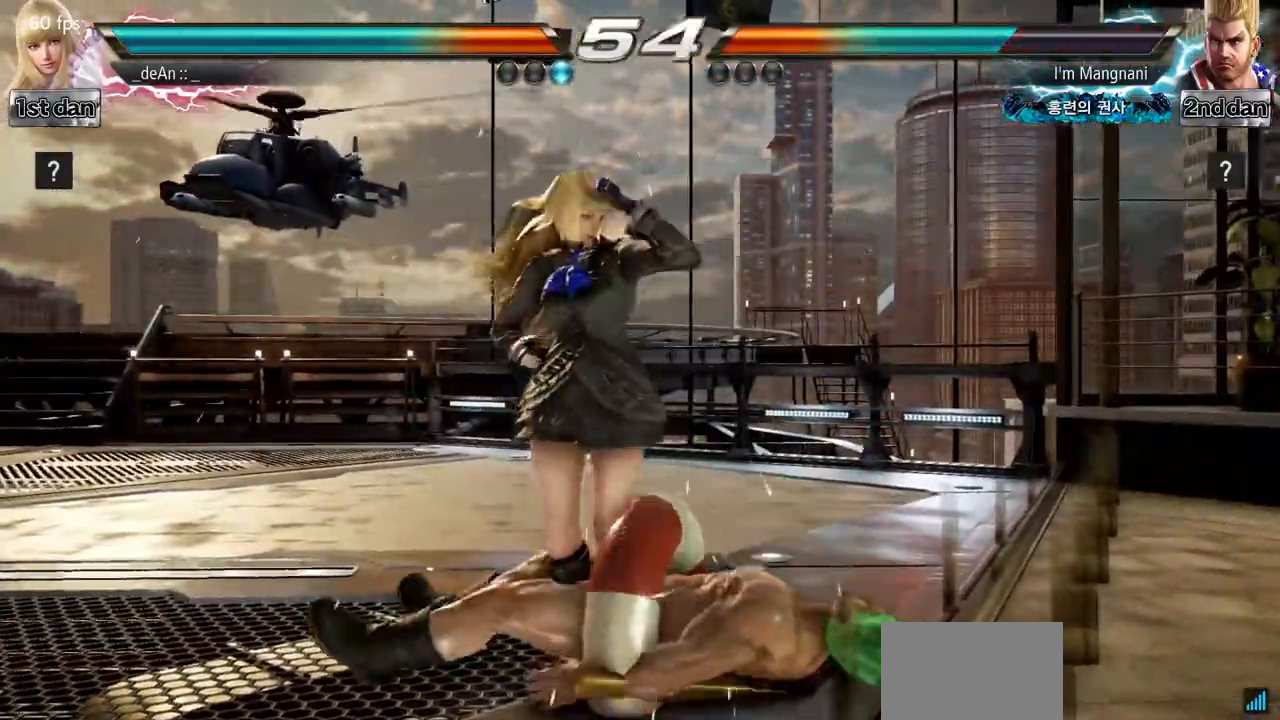
{"buttons": [], "left_stick": "center", "events": [[34, "SQUARE", "down"], [184, "SQUARE", "up"], [267, "left_stick", "center"]]}
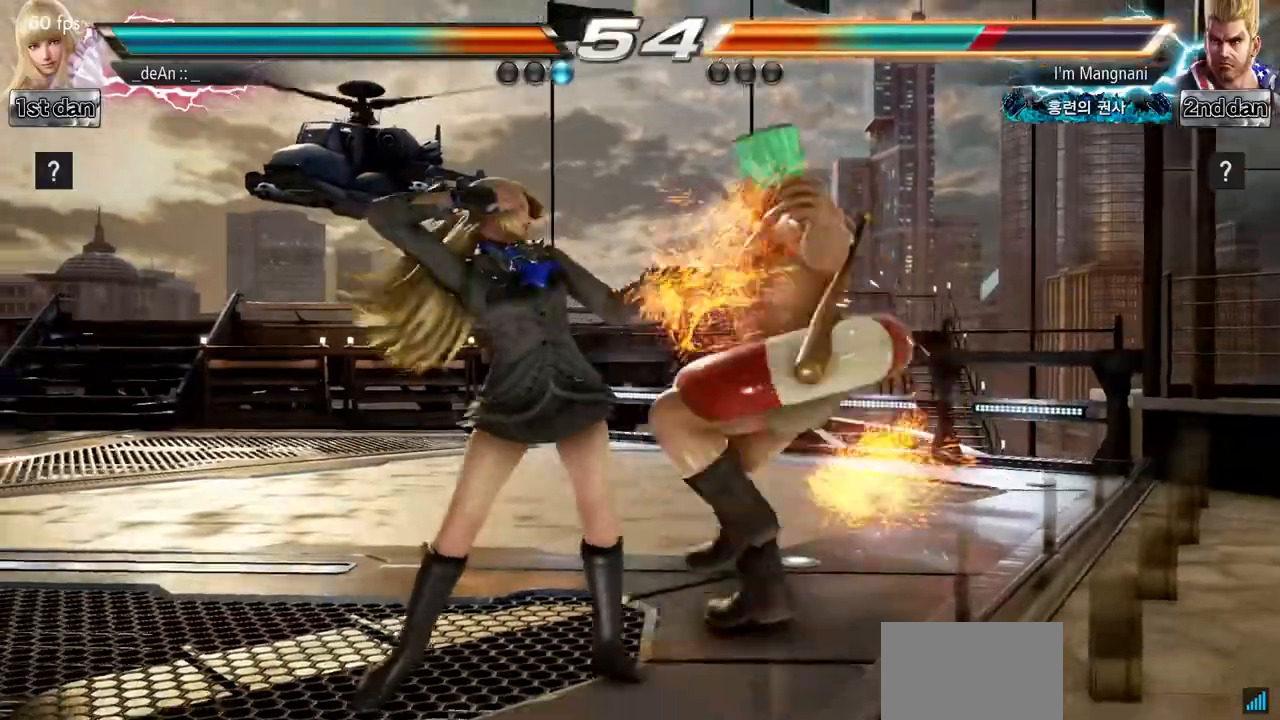
{"buttons": [], "left_stick": "center", "events": [[67, "left_stick", "down-right"], [100, "SQUARE", "down"], [284, "SQUARE", "up"], [317, "left_stick", "center"]]}
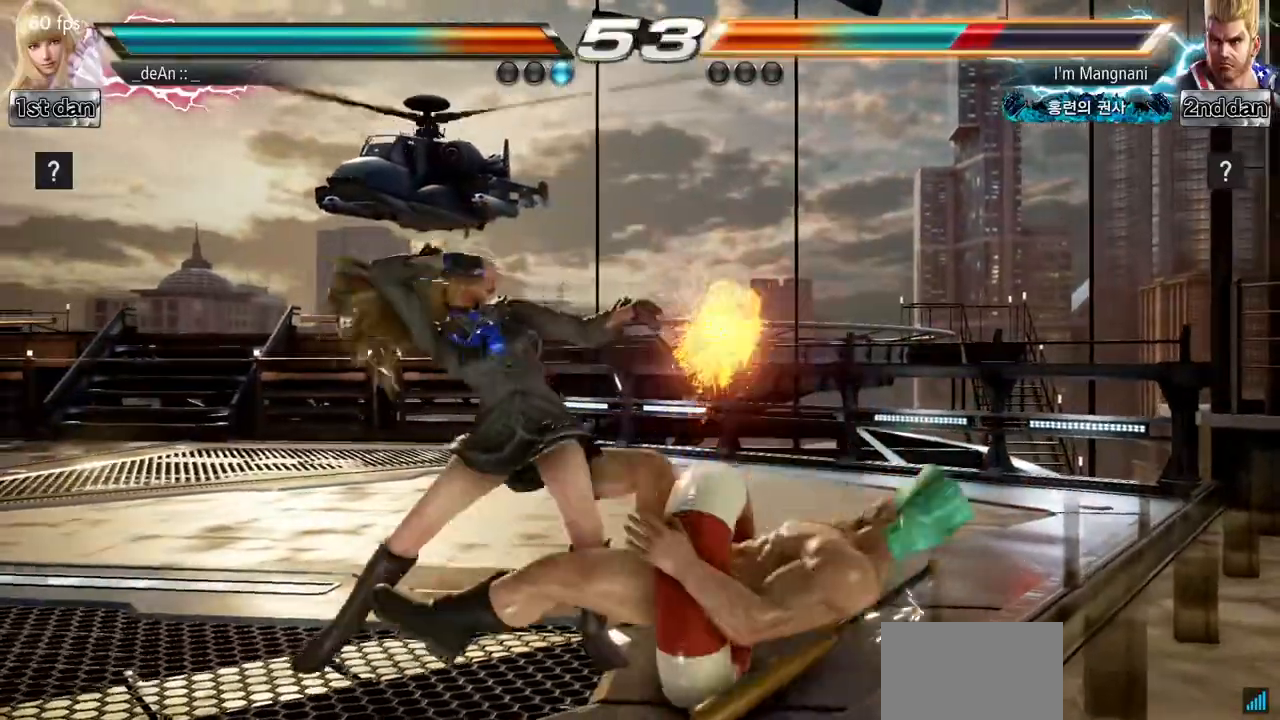
{"buttons": [], "left_stick": "down", "events": [[134, "left_stick", "up"], [184, "left_stick", "center"], [468, "left_stick", "down"]]}
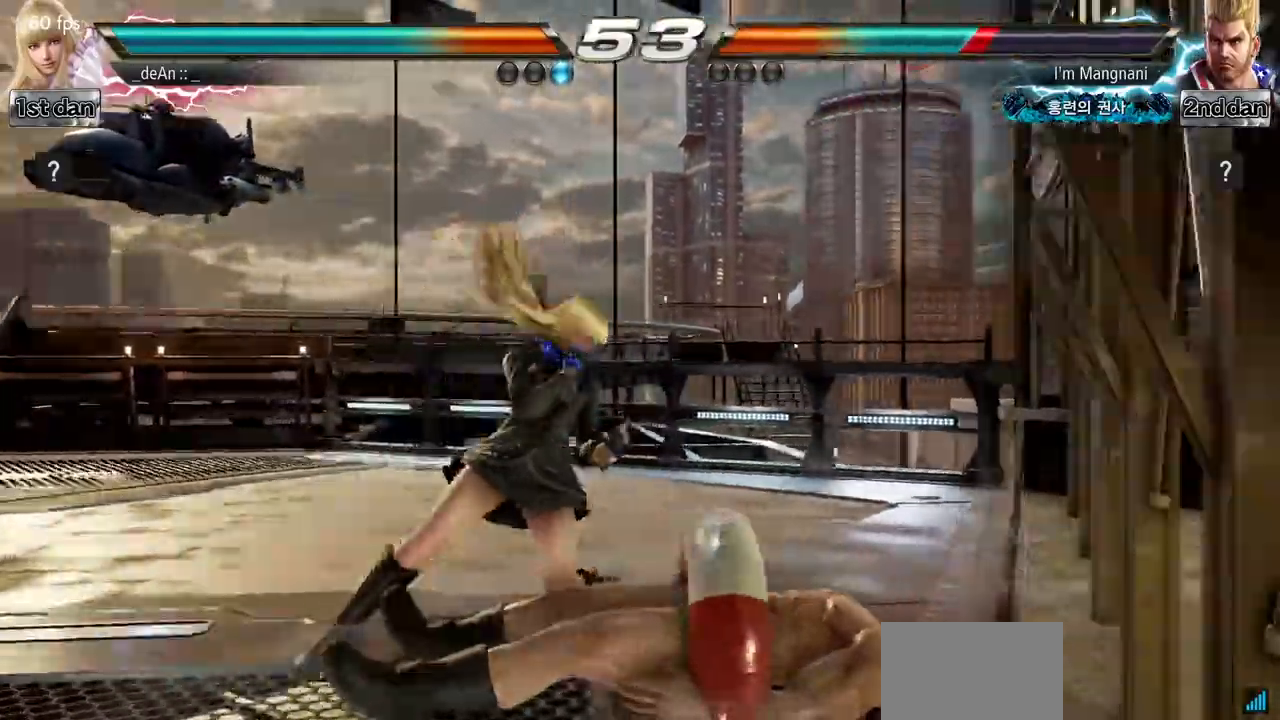
{"buttons": [], "left_stick": "center", "events": [[17, "SQUARE", "down"], [100, "TRIANGLE", "down"], [184, "SQUARE", "up"], [251, "left_stick", "center"], [284, "TRIANGLE", "up"]]}
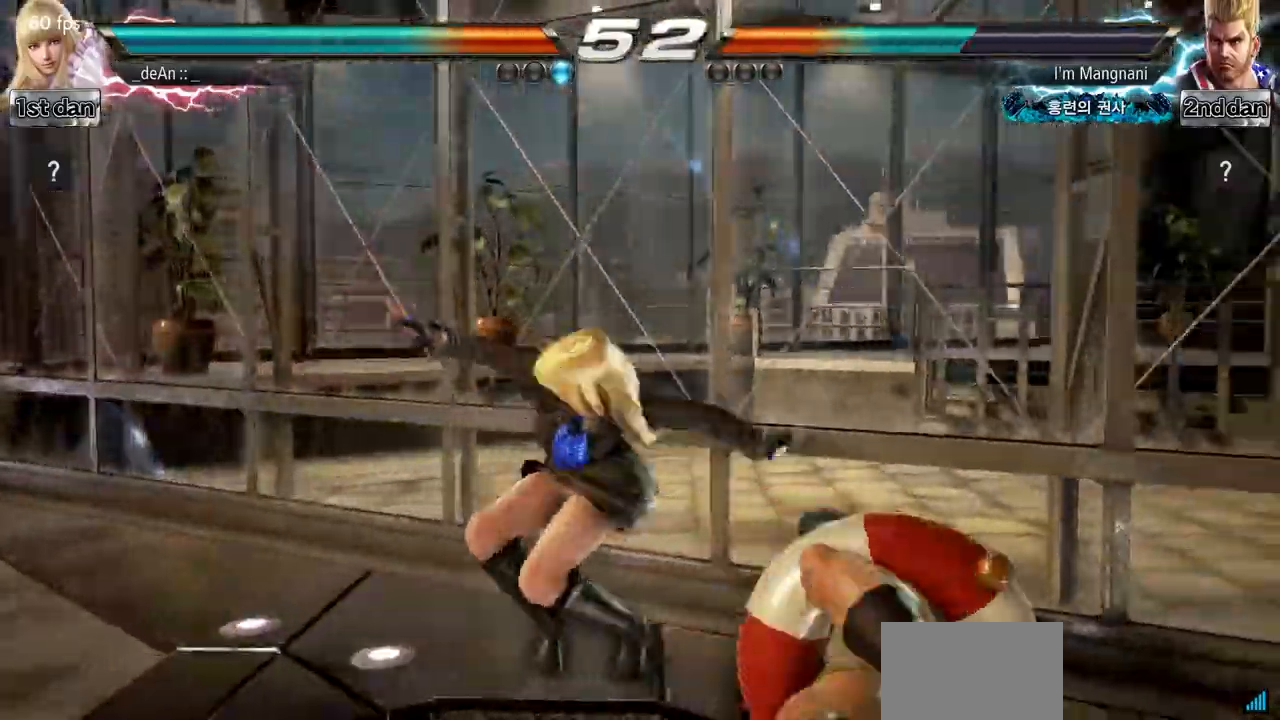
{"buttons": [], "left_stick": "center", "events": []}
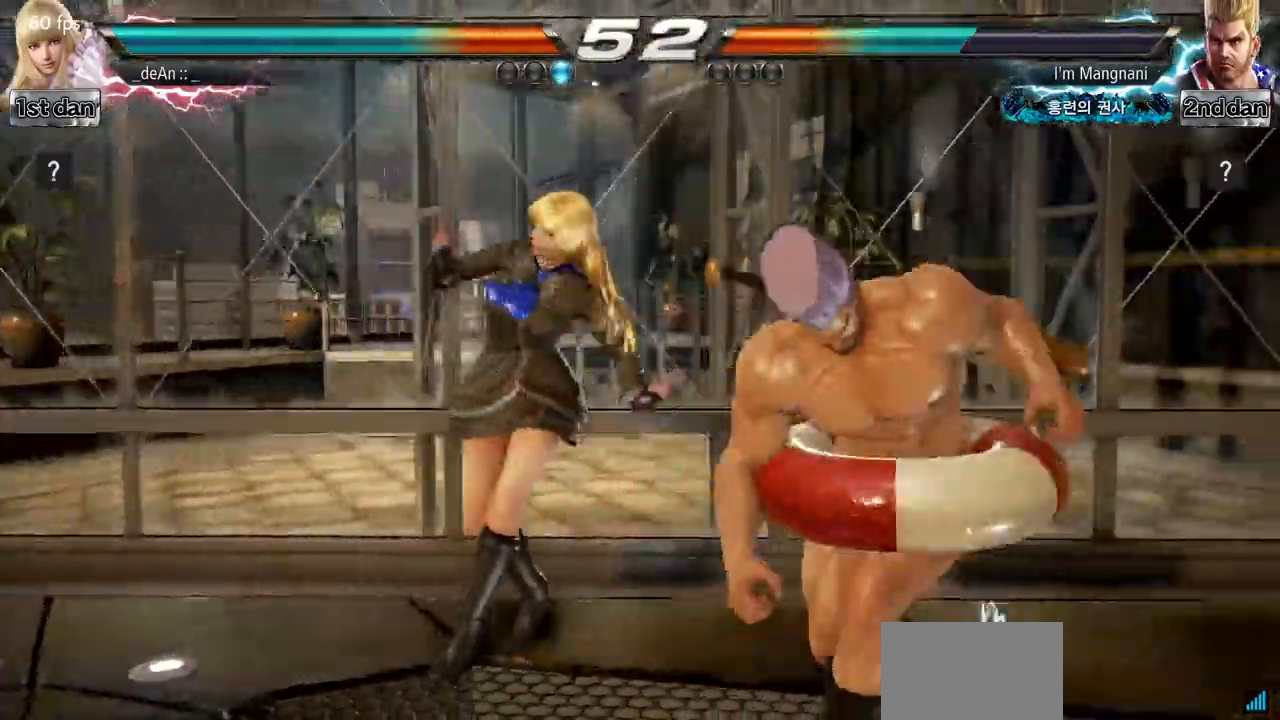
{"buttons": ["SQUARE"], "left_stick": "center"}
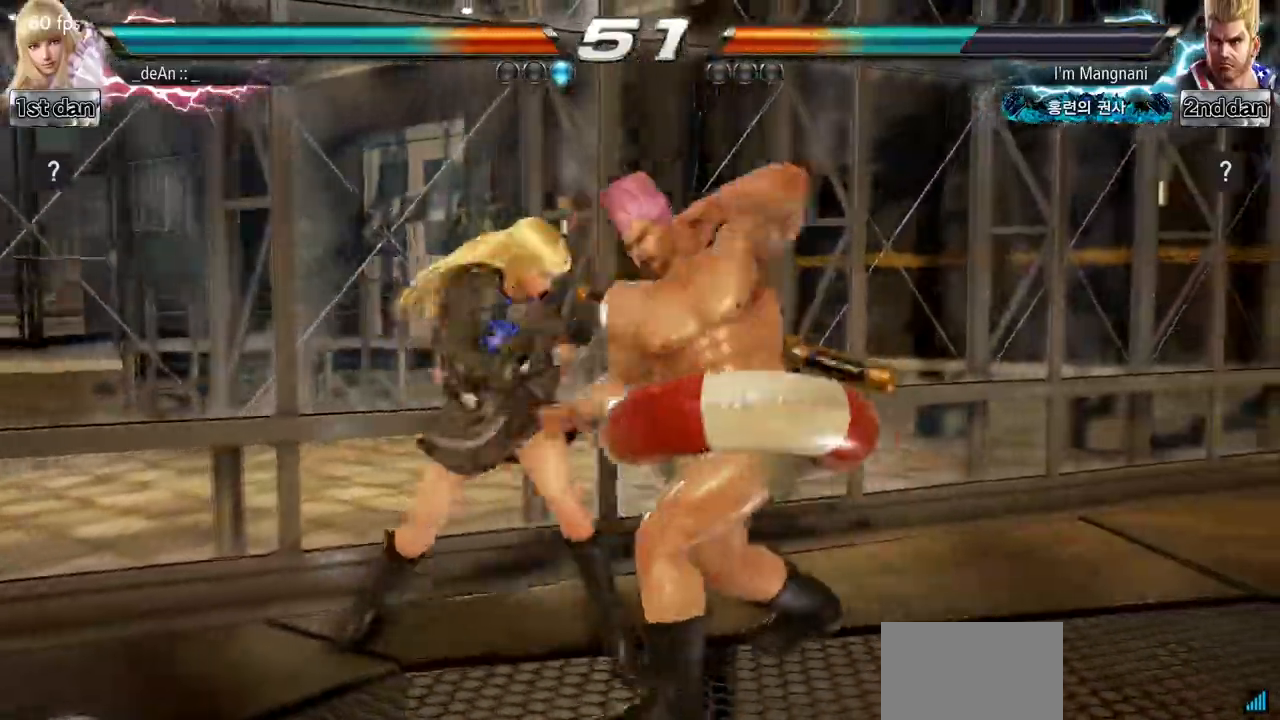
{"buttons": [], "left_stick": "left", "events": [[33, "TRIANGLE", "down"], [183, "SQUARE", "up"], [217, "TRIANGLE", "up"], [367, "left_stick", "left"]]}
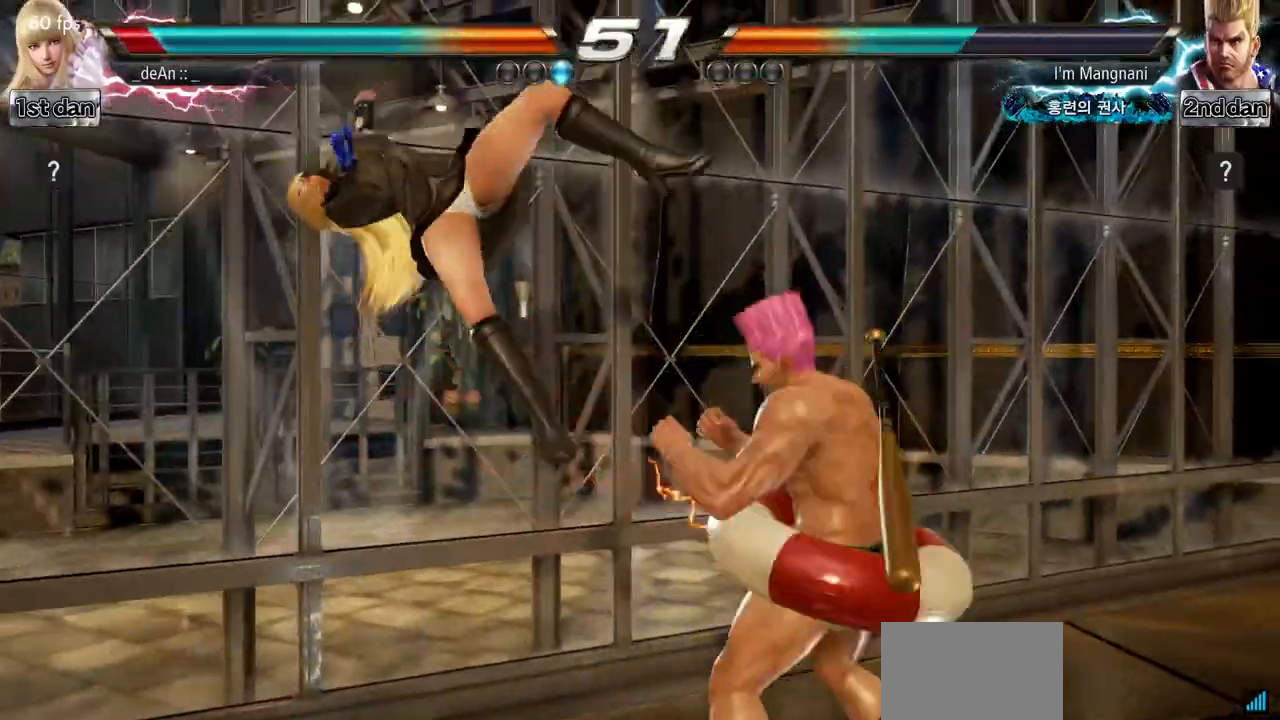
{"buttons": [], "left_stick": "left", "events": [[17, "SQUARE", "down"], [150, "SQUARE", "up"]]}
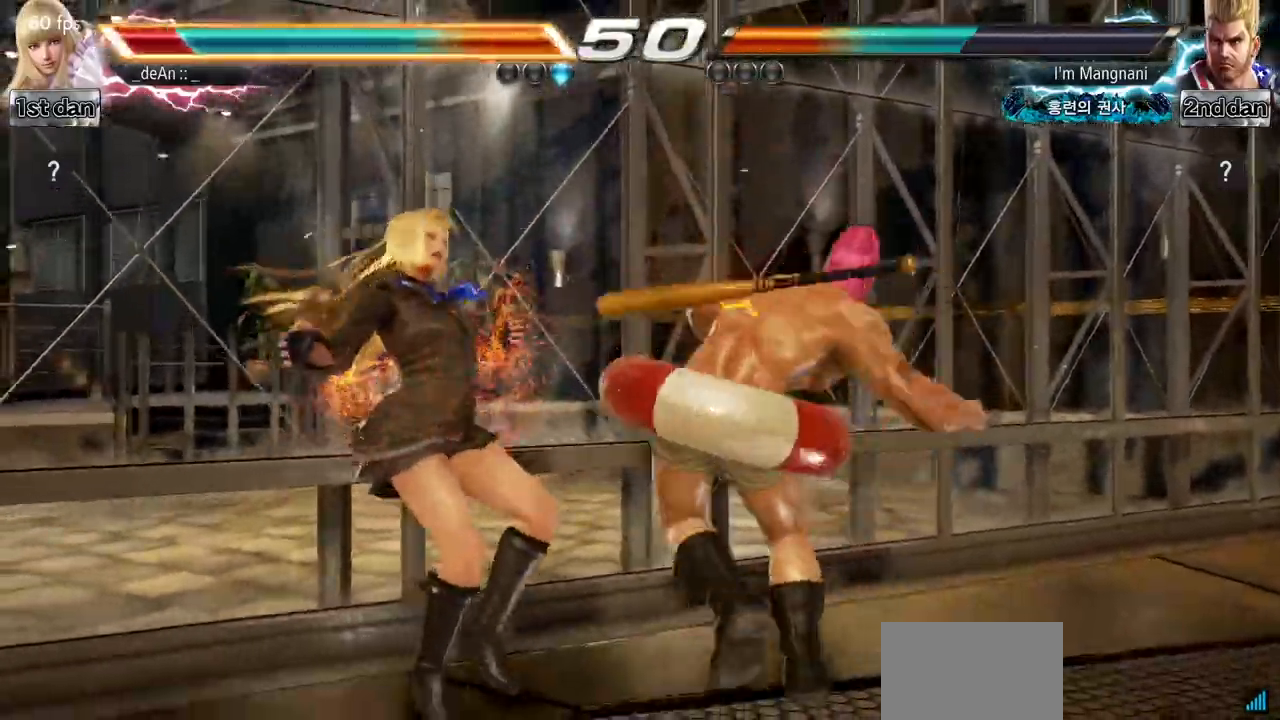
{"buttons": [], "left_stick": "left", "events": [[100, "SQUARE", "down"], [250, "SQUARE", "up"], [400, "SQUARE", "down"], [500, "SQUARE", "up"]]}
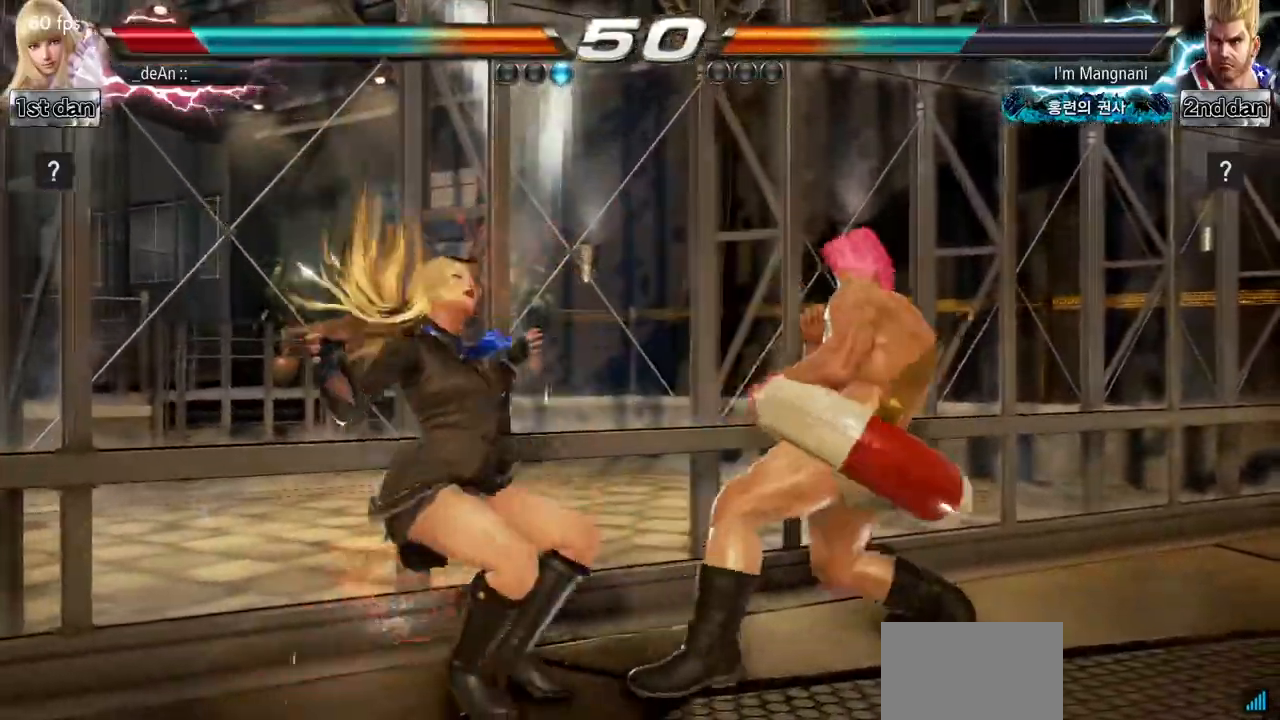
{"buttons": [], "left_stick": "left", "events": [[67, "SQUARE", "down"], [167, "SQUARE", "up"], [217, "SQUARE", "down"], [367, "SQUARE", "up"]]}
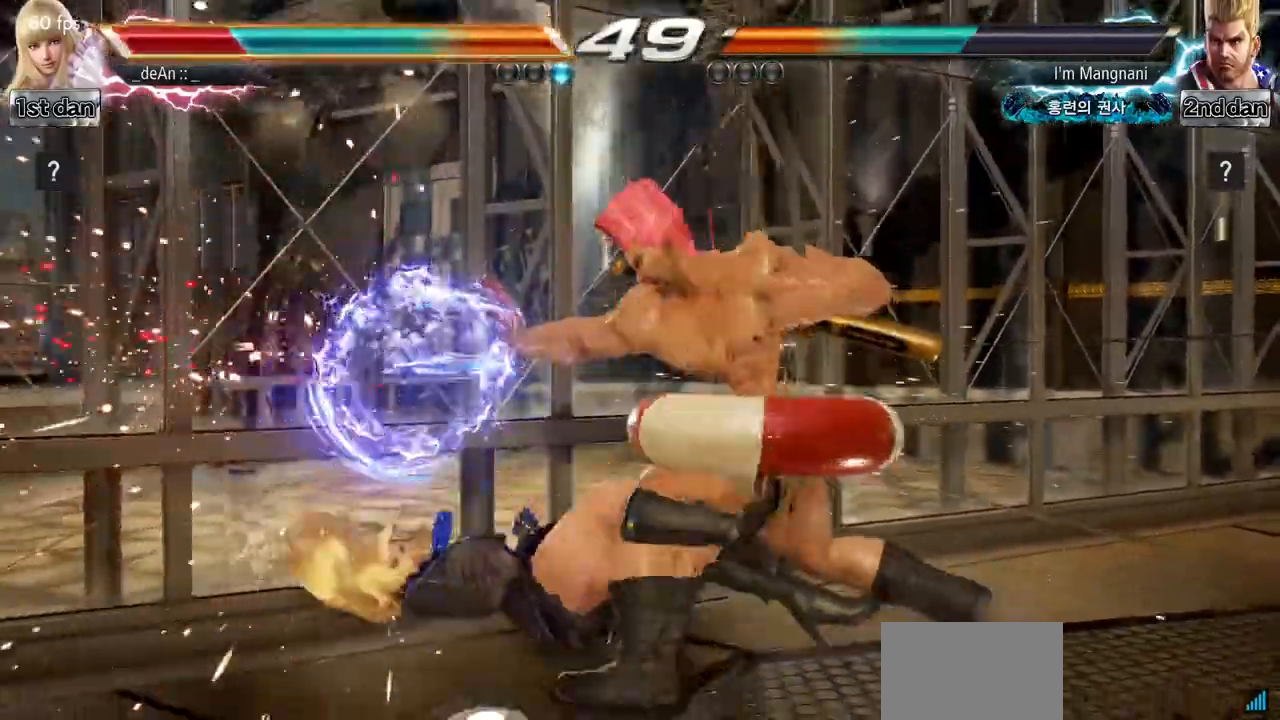
{"buttons": [], "left_stick": "left", "events": [[233, "SQUARE", "down"], [317, "SQUARE", "up"]]}
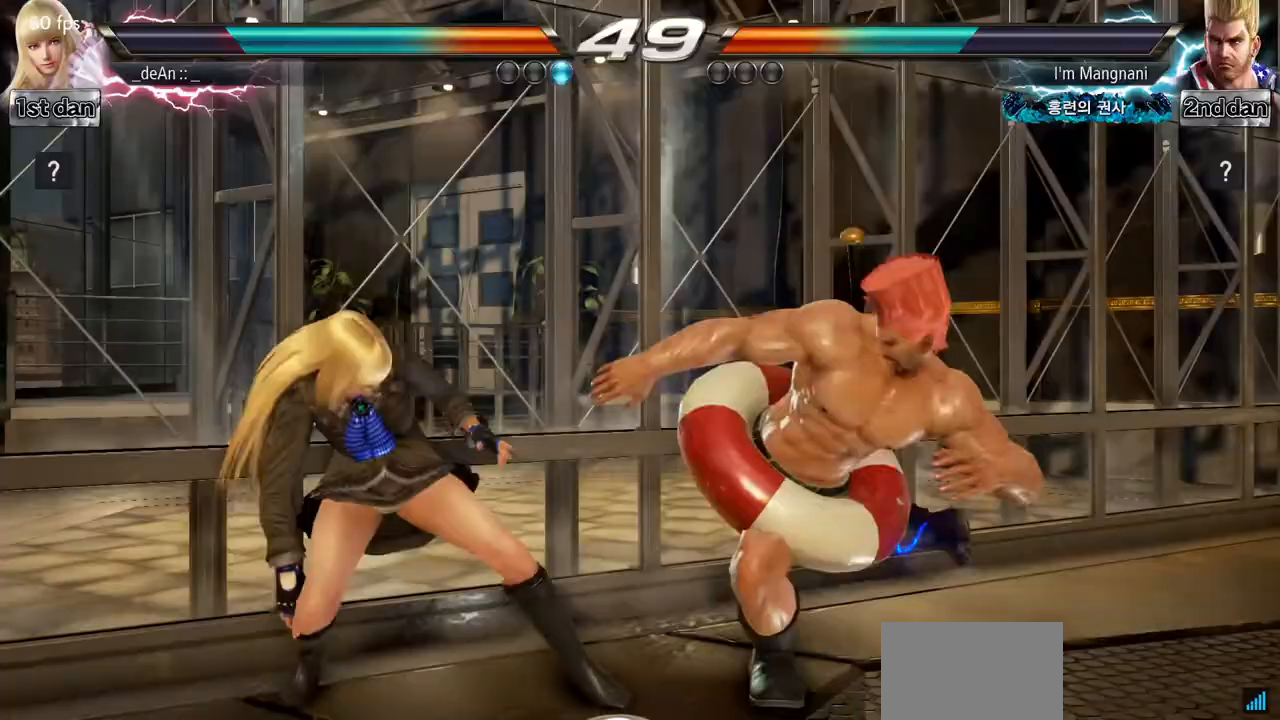
{"buttons": [], "left_stick": "left", "events": []}
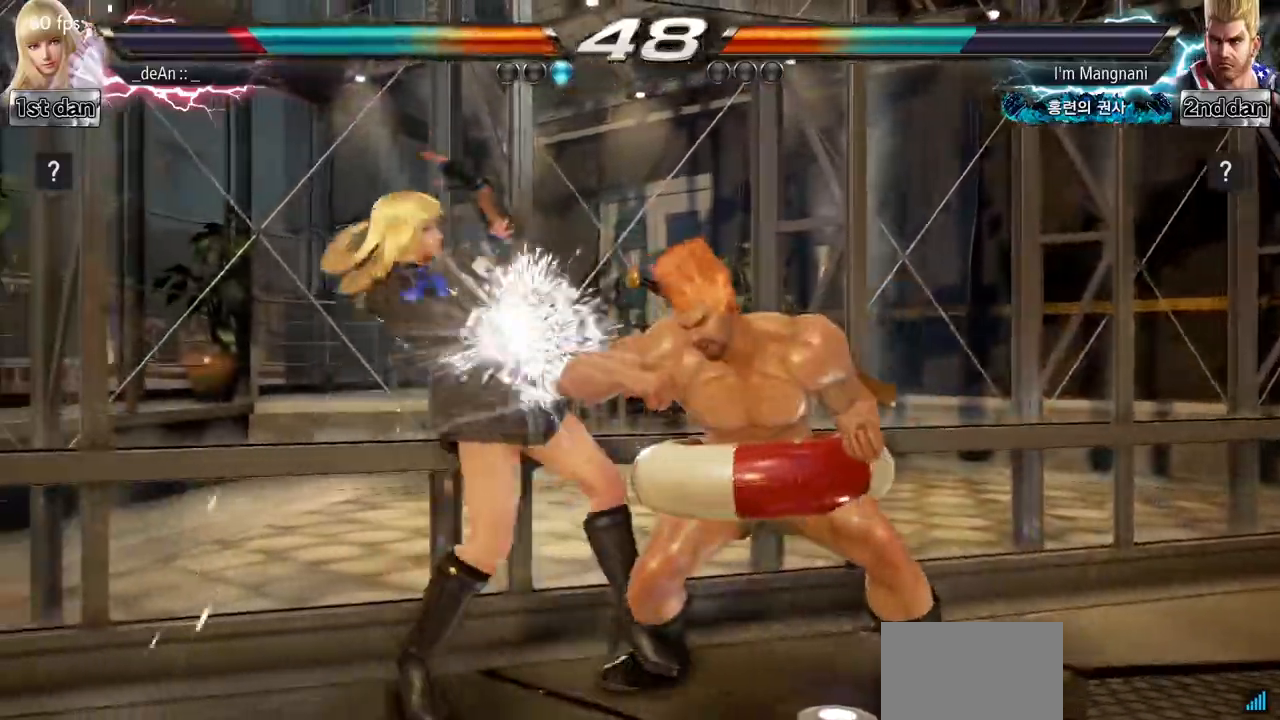
{"buttons": [], "left_stick": "left", "events": []}
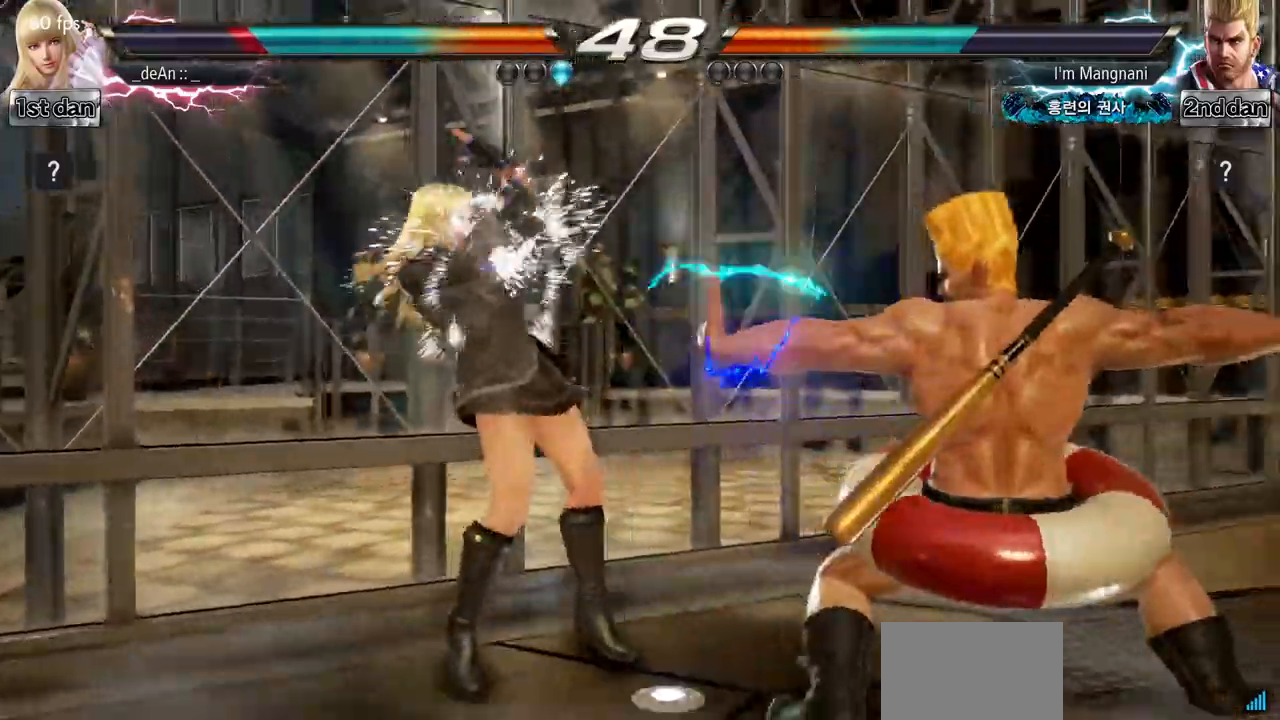
{"buttons": [], "left_stick": "right", "events": [[134, "left_stick", "center"], [184, "left_stick", "right"], [200, "TRIANGLE", "down"], [351, "CROSS", "down"], [367, "TRIANGLE", "up"], [467, "CROSS", "up"]]}
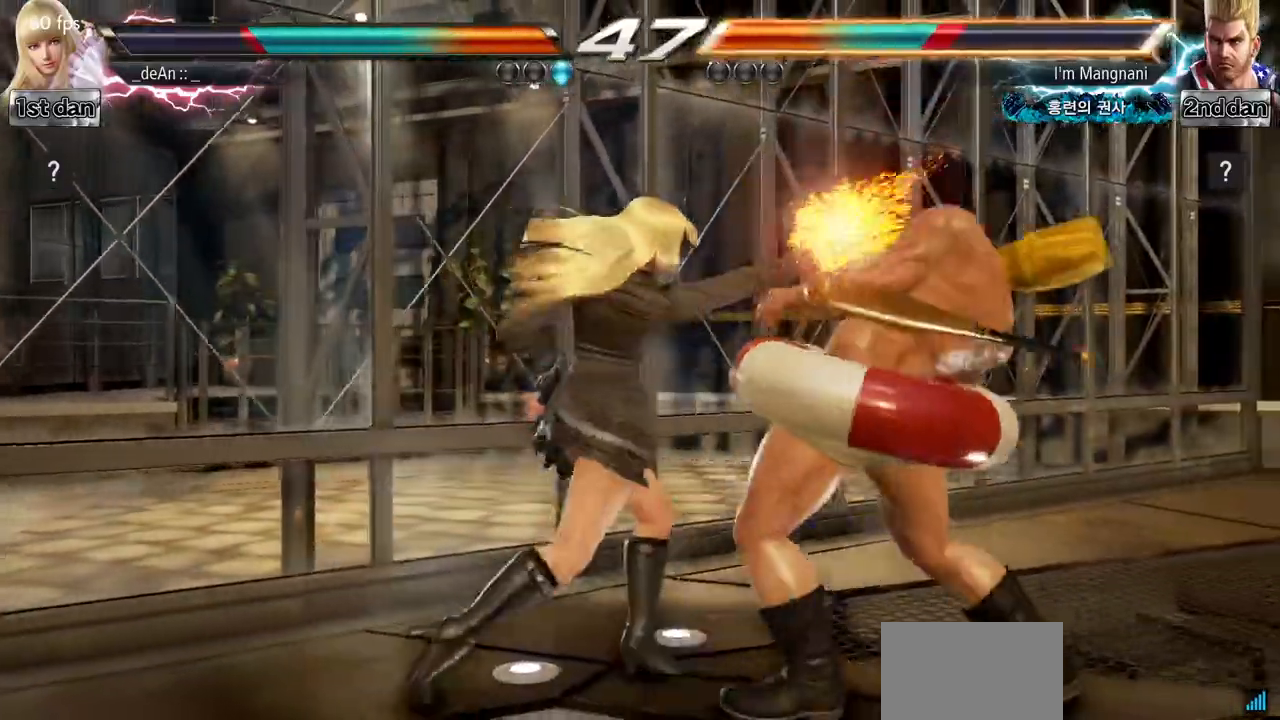
{"buttons": [], "left_stick": "center", "events": [[16, "CROSS", "down"], [83, "left_stick", "center"], [100, "CROSS", "up"], [167, "CROSS", "down"], [467, "CROSS", "up"]]}
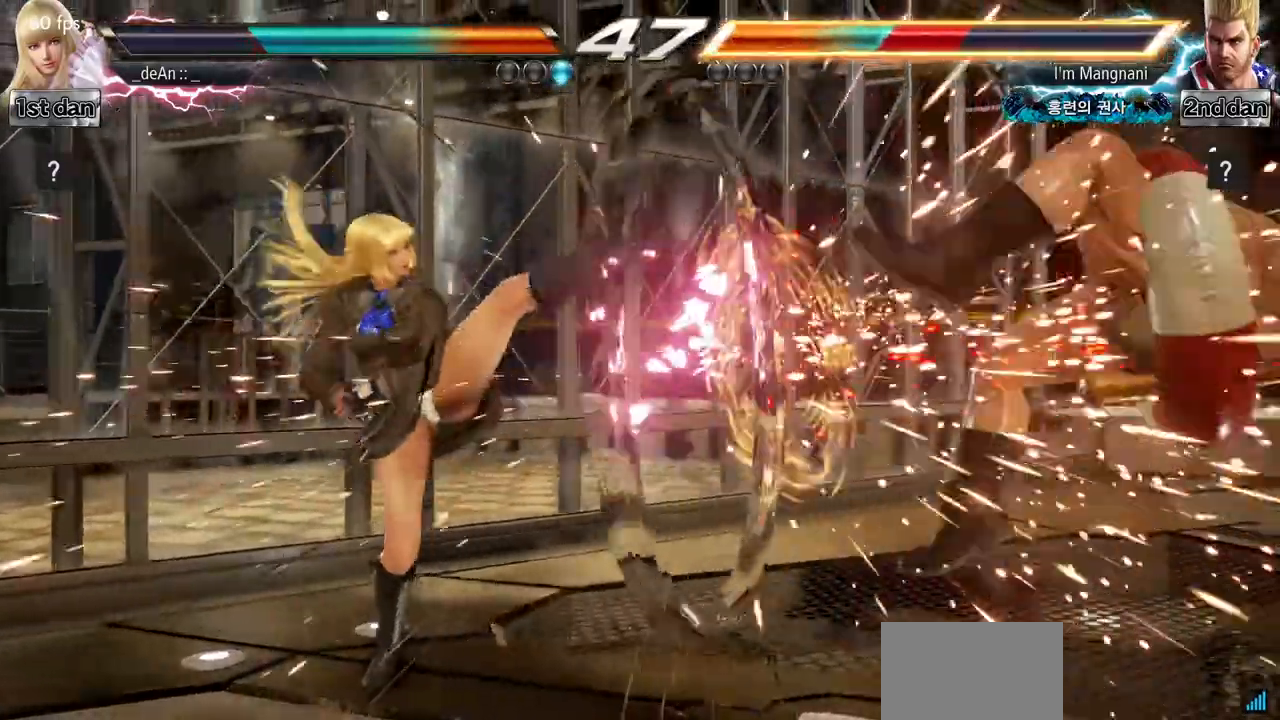
{"buttons": [], "left_stick": "right", "events": [[267, "left_stick", "right"], [351, "left_stick", "center"], [501, "left_stick", "right"]]}
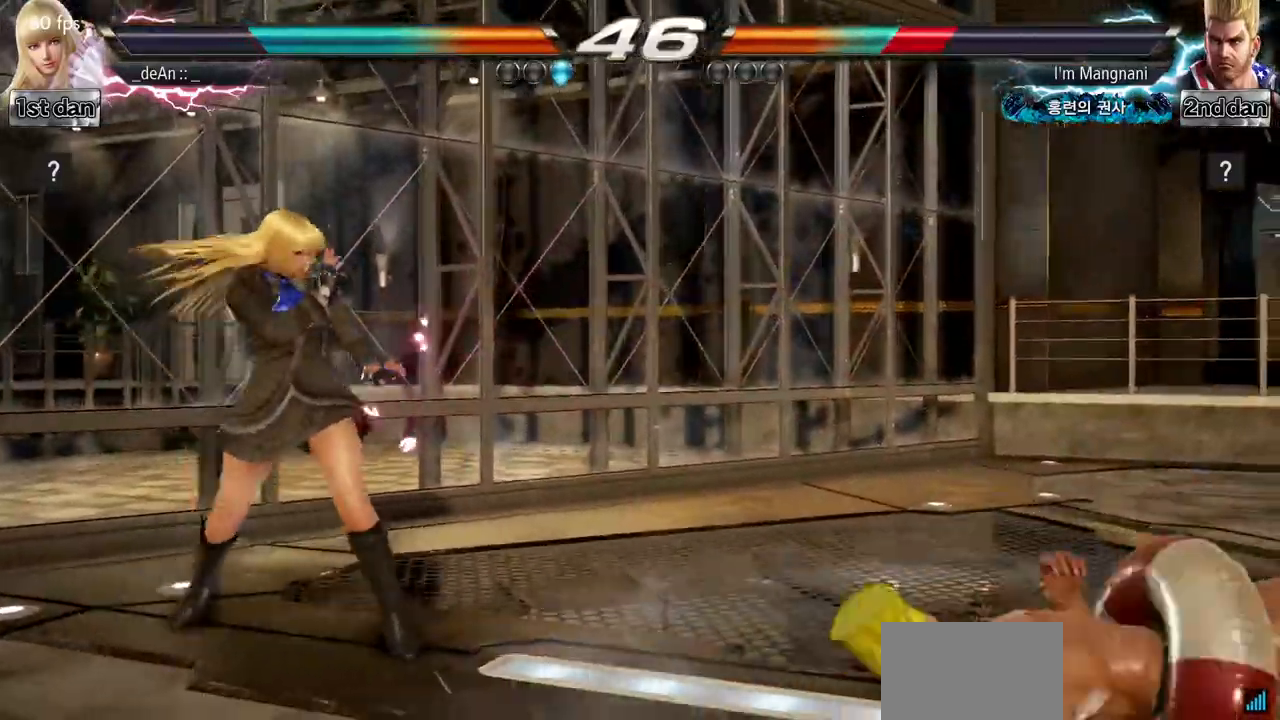
{"buttons": [], "left_stick": "right", "events": [[250, "left_stick", "left"], [400, "left_stick", "center"], [467, "left_stick", "right"]]}
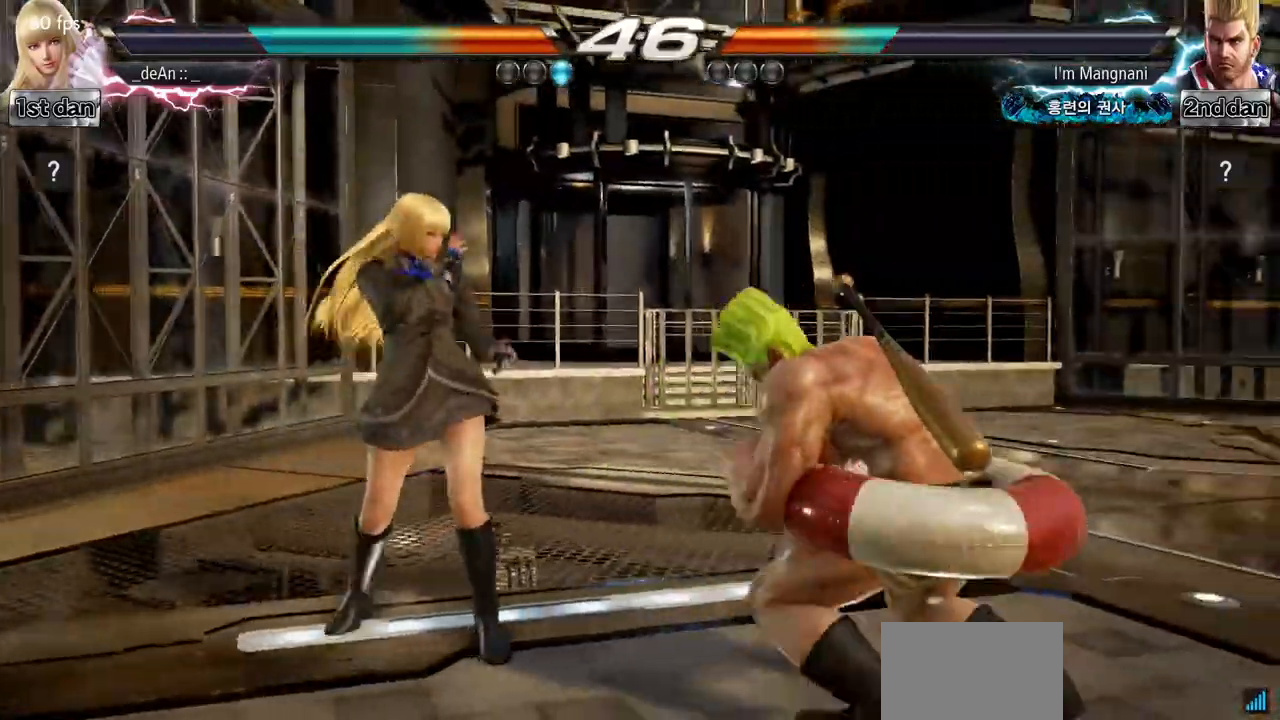
{"buttons": [], "left_stick": "center", "events": [[34, "left_stick", "center"], [84, "left_stick", "right"], [134, "CIRCLE", "down"], [200, "CIRCLE", "up"], [234, "left_stick", "center"]]}
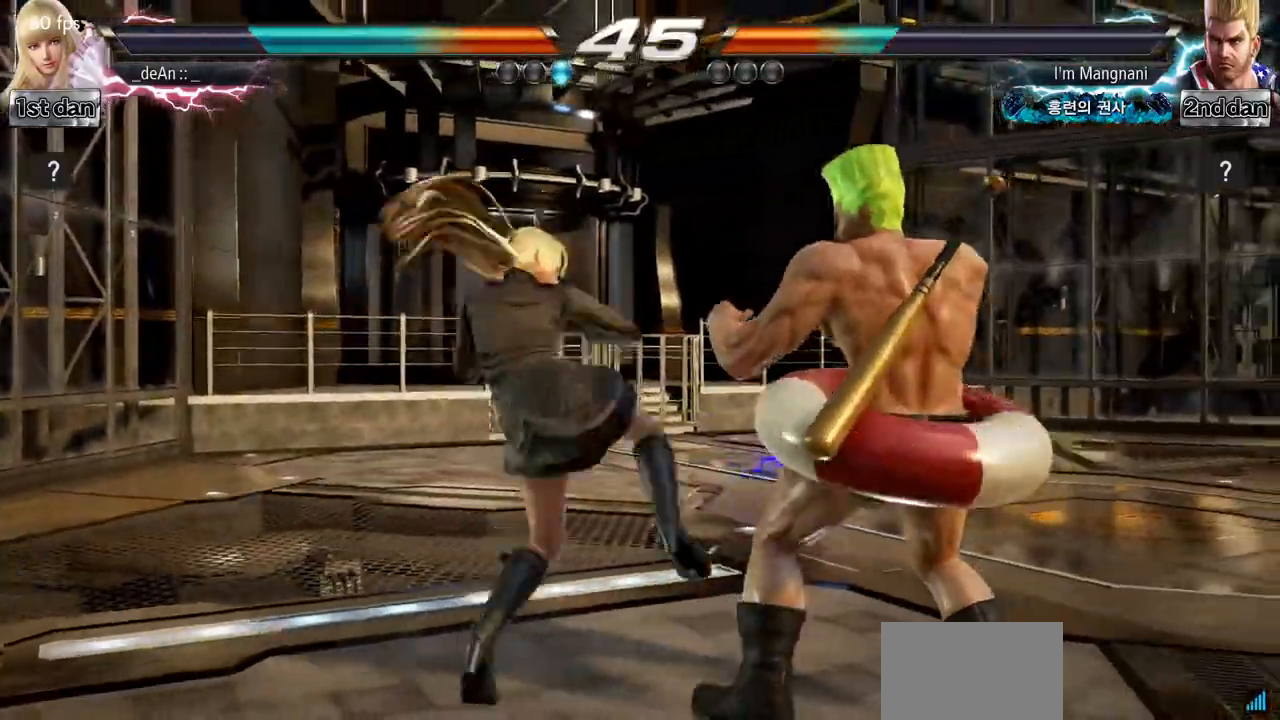
{"buttons": [], "left_stick": "down", "events": [[417, "left_stick", "down"], [450, "CIRCLE", "down"], [450, "CROSS", "down"], [484, "CIRCLE", "up"], [500, "CROSS", "up"]]}
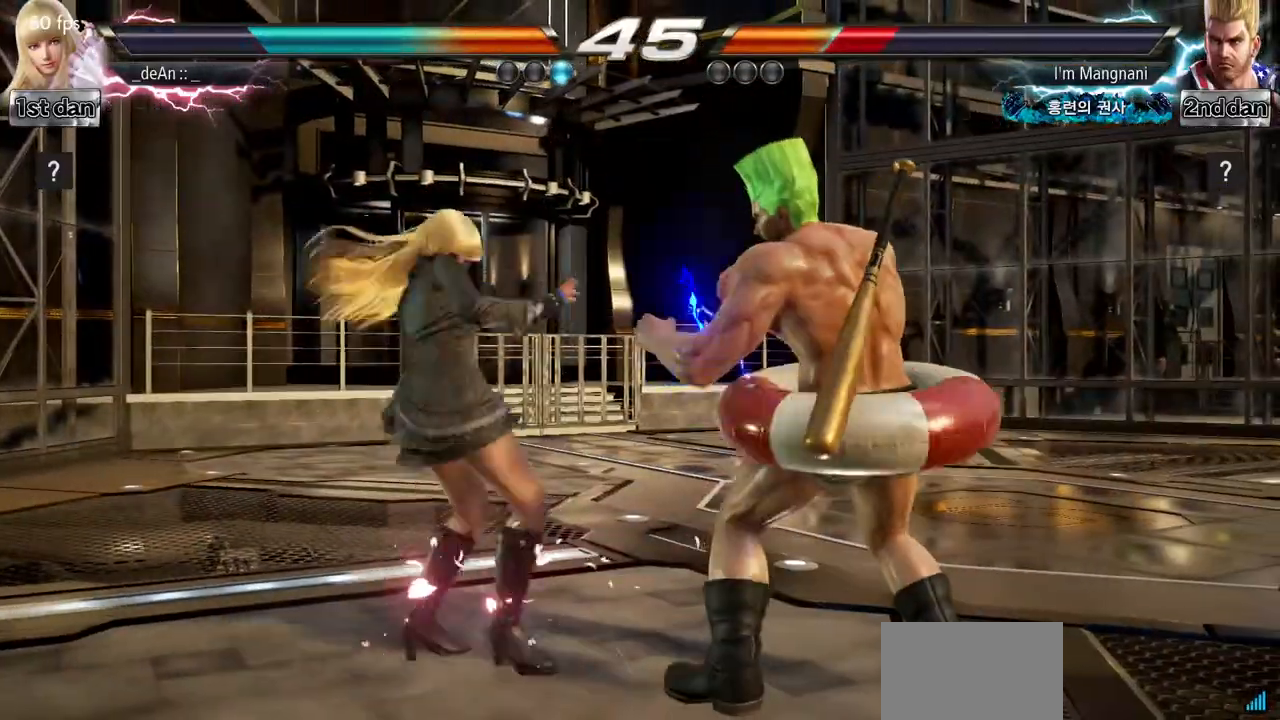
{"buttons": [], "left_stick": "center", "events": [[200, "left_stick", "center"]]}